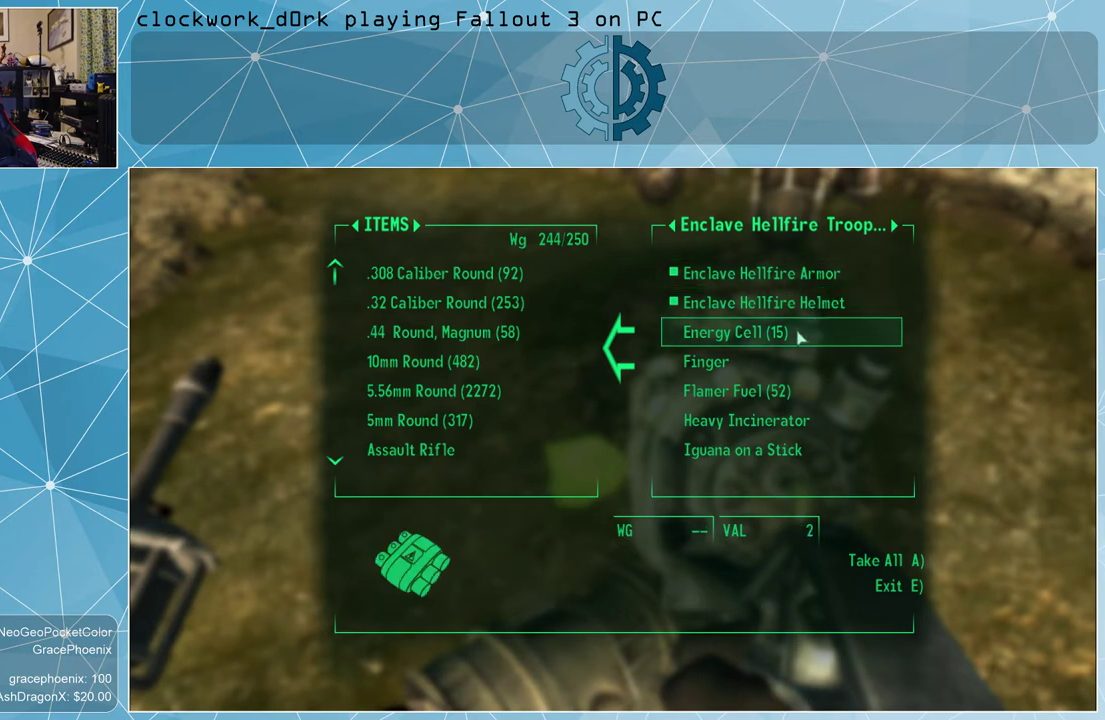
Gameplay with keyboard and mouse; each line is a JSON object with the keys and mouse buttons held at the frame after it. "events" lists presses ("down") and releases ("up") of "1", "2", "3", "4", "5", "a", "alt", "c", "ctrl", "d", "e", "f", "q", "r", "s", "shift", "space", "tab", "v", "w", "x", "z", "mouse_left", "mouse_wheel" and "mouse_right" between this image and that frame as [ms after this image, input, new state], when the widget could be followed in between. "mouse_left", "mouse_wheel", "mouse_right" = the "left", "wheel", "right" buttons of the "mouse" list. No other keys are recorded. "wheel" means that the mouse wheel is clicked or scrolled. Not read: mouse_move other_keys.
{"keys": [], "mouse": [], "events": [[34, "mouse_left", "down"], [134, "mouse_left", "up"]]}
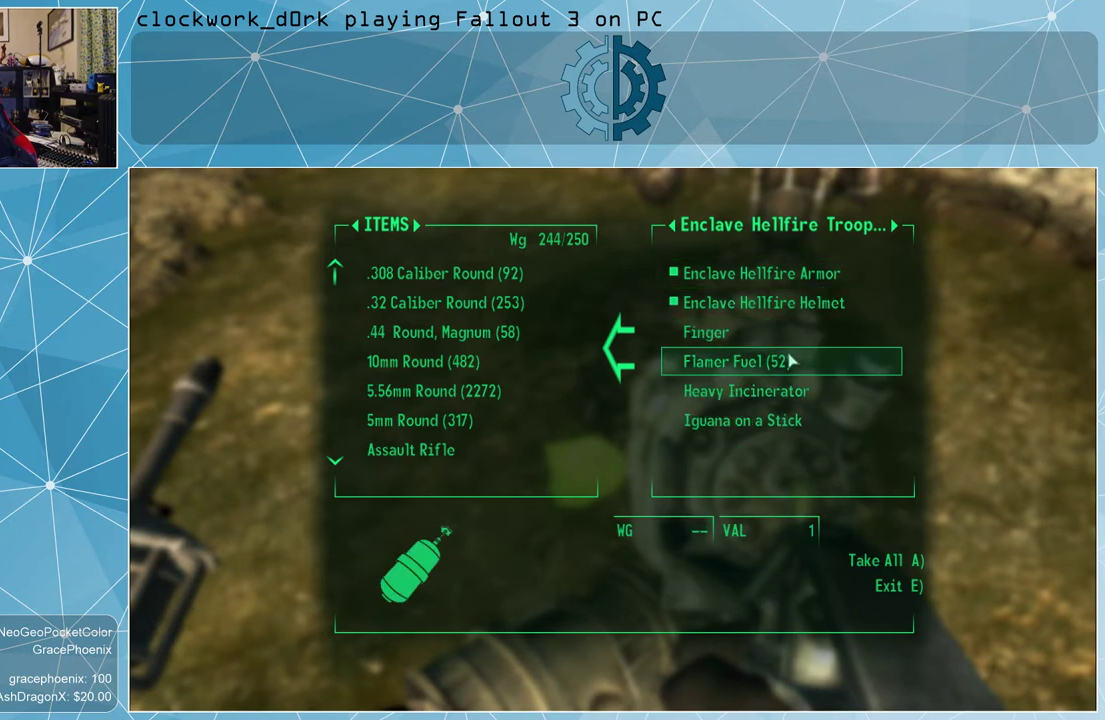
{"keys": [], "mouse": [], "events": []}
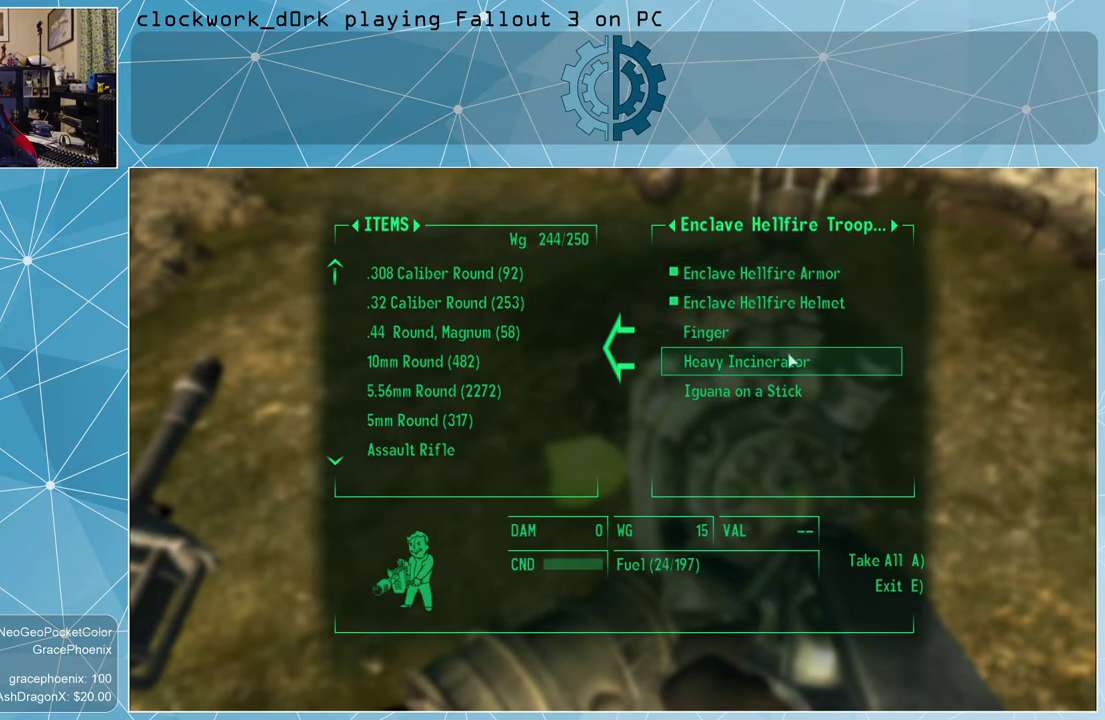
{"keys": [], "mouse": [], "events": []}
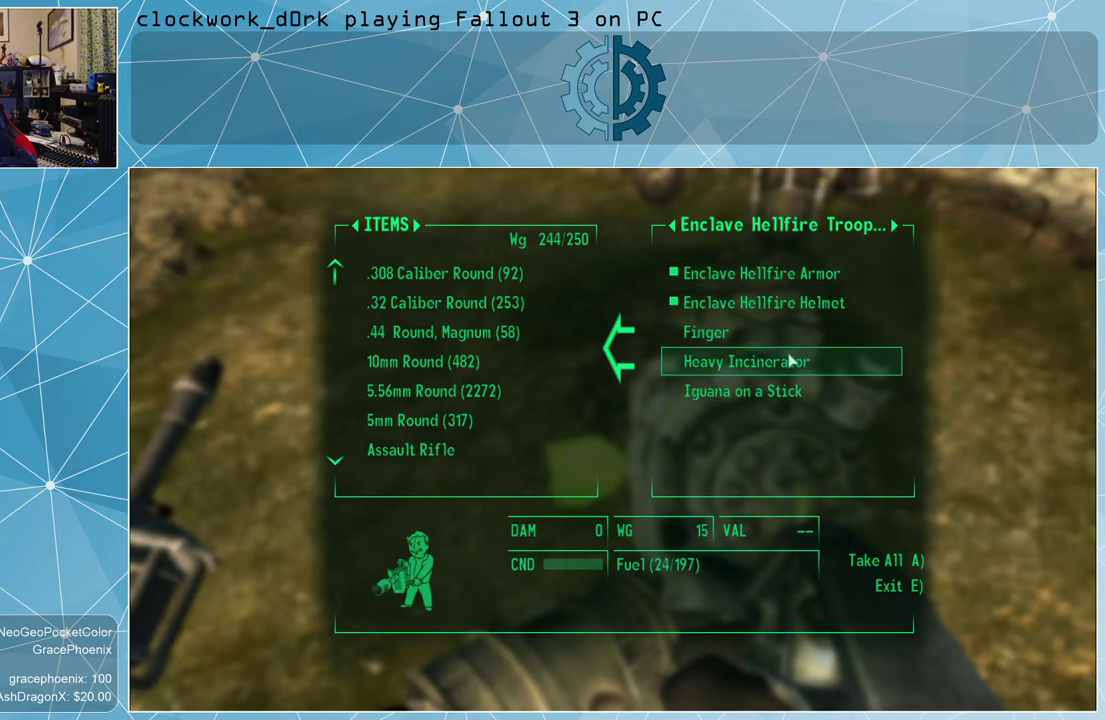
{"keys": [], "mouse": [], "events": []}
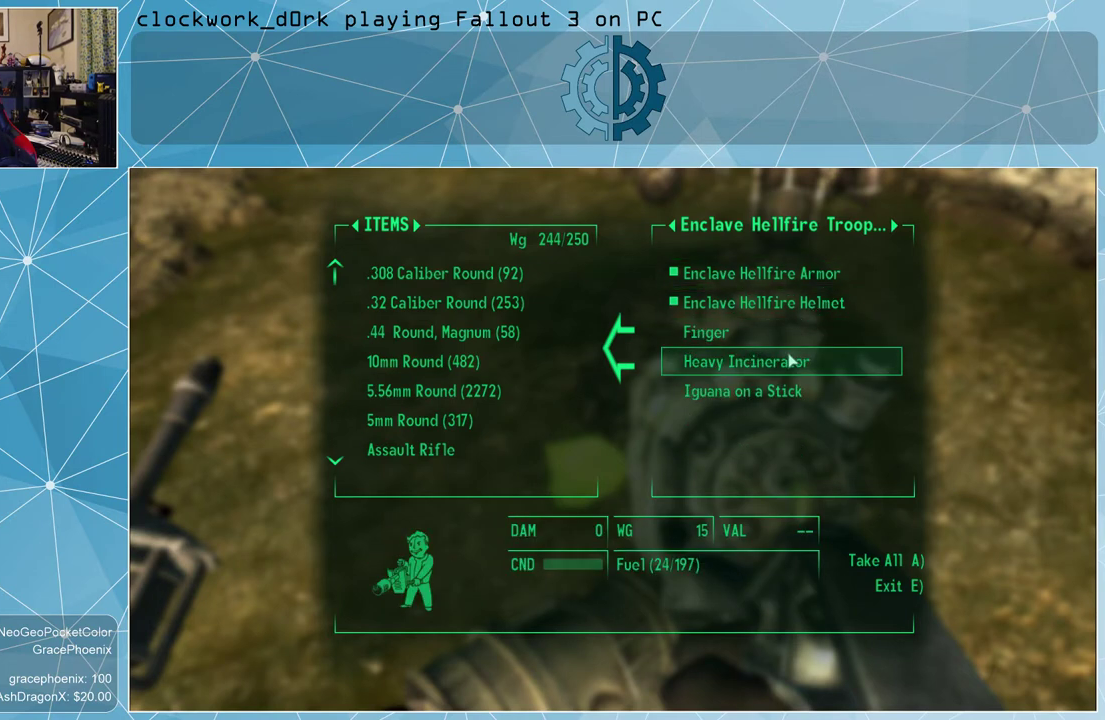
{"keys": [], "mouse": [], "events": []}
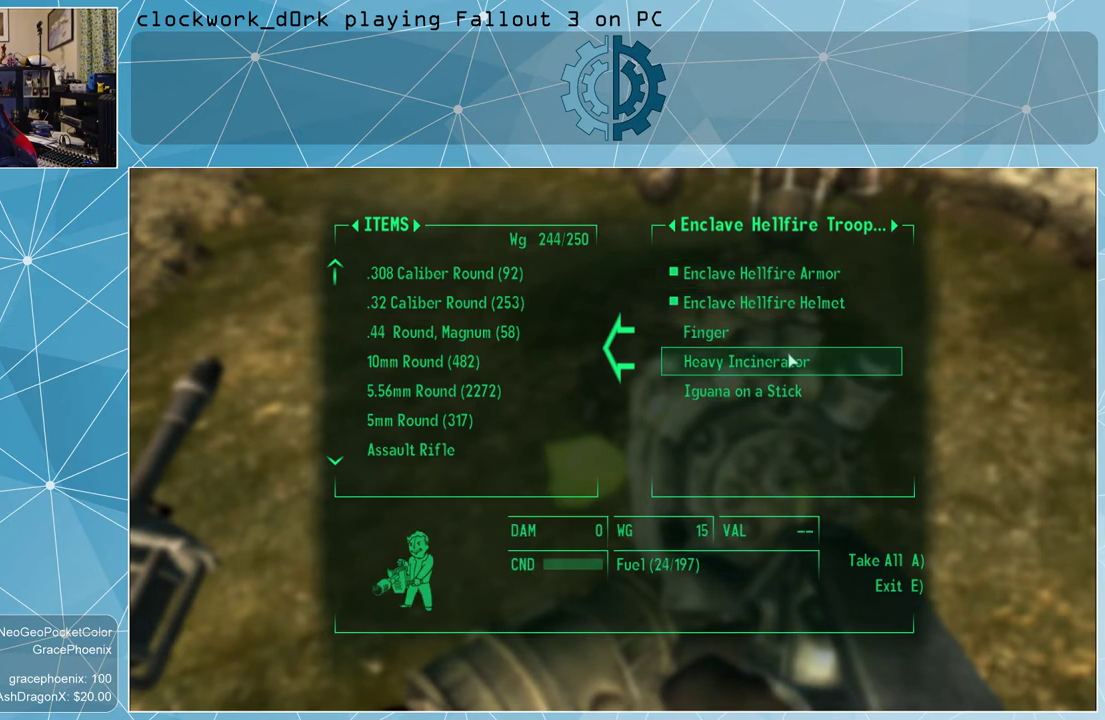
{"keys": [], "mouse": [], "events": []}
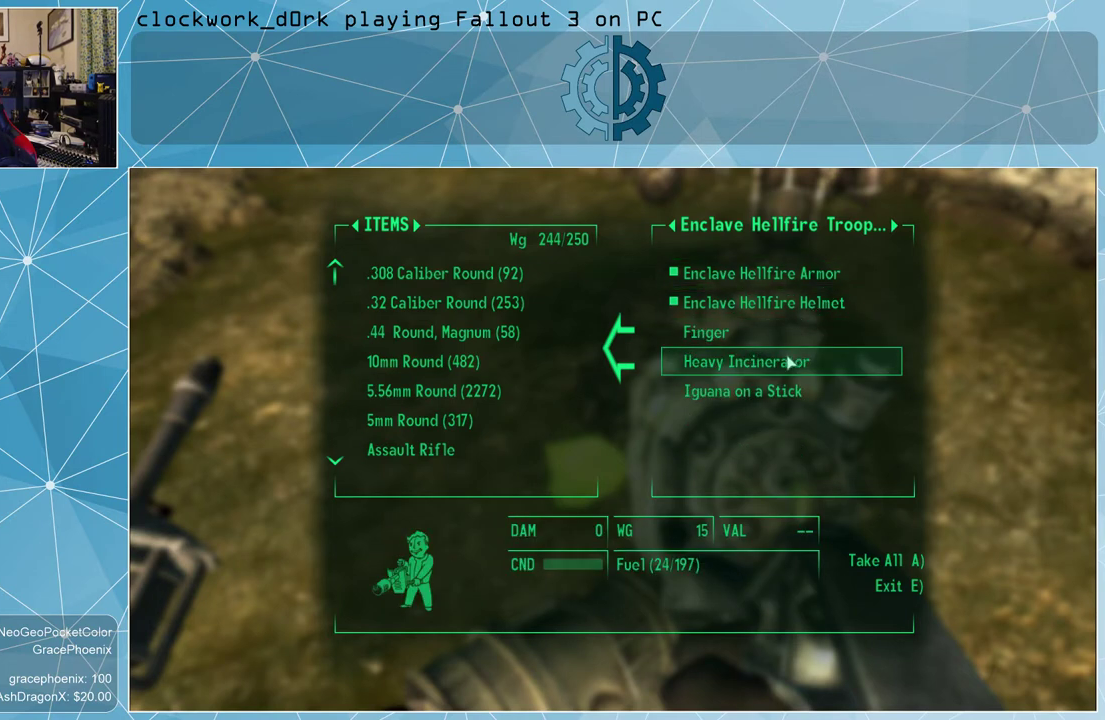
{"keys": [], "mouse": [], "events": []}
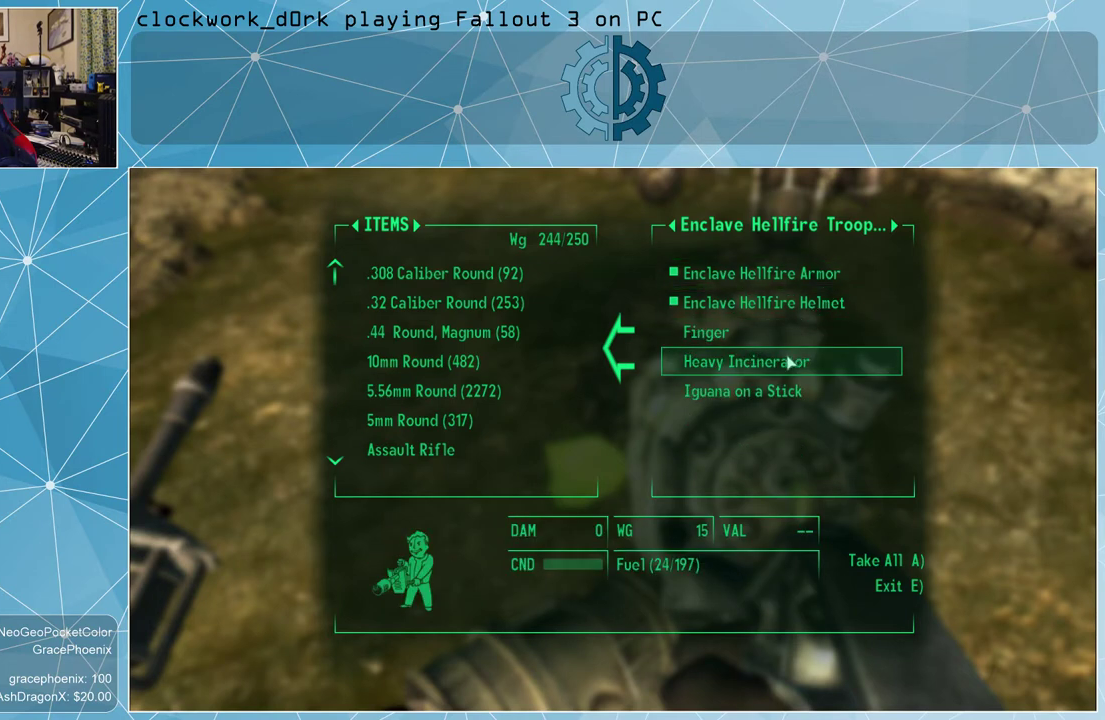
{"keys": [], "mouse": [], "events": []}
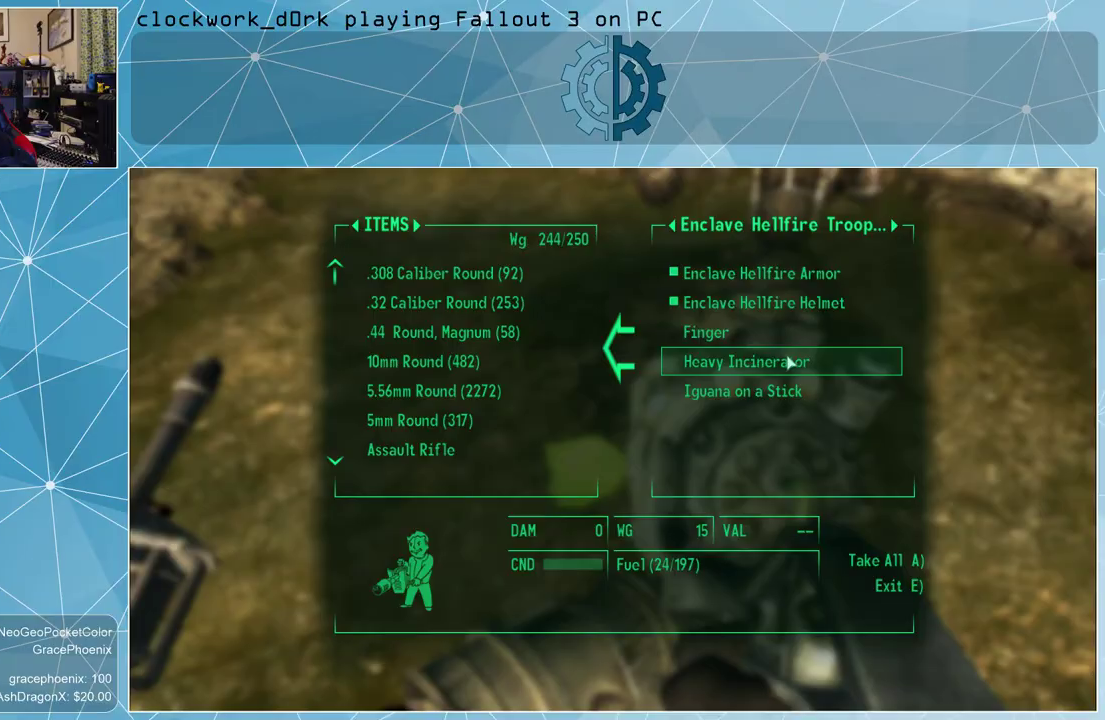
{"keys": [], "mouse": [], "events": []}
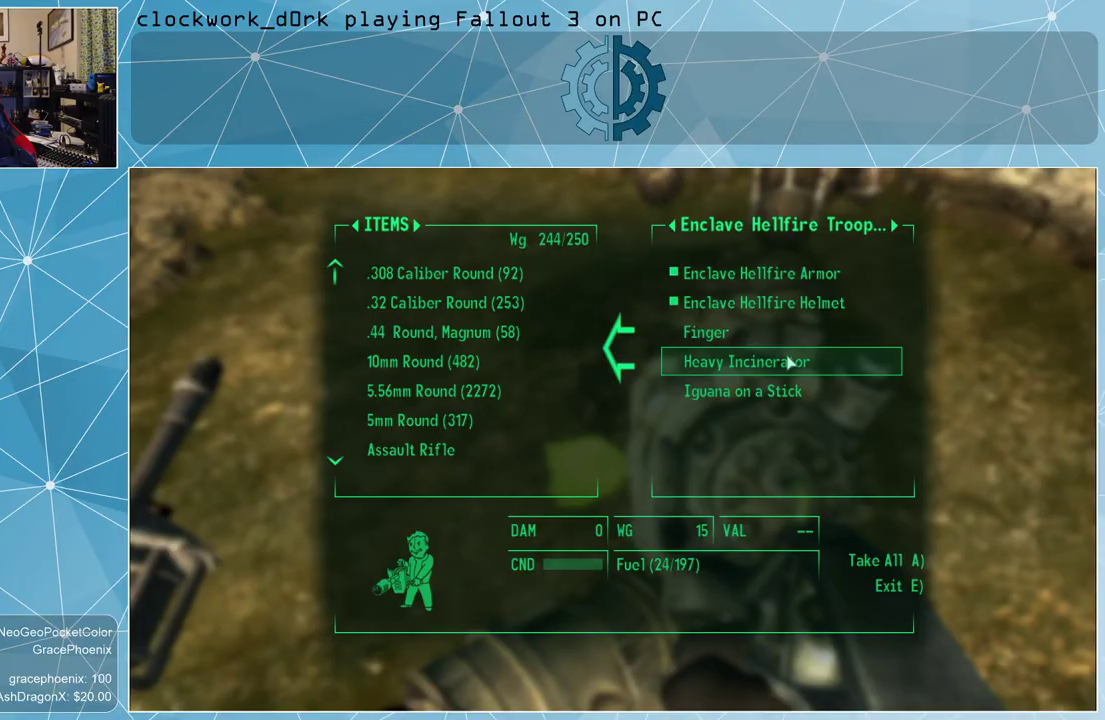
{"keys": [], "mouse": [], "events": []}
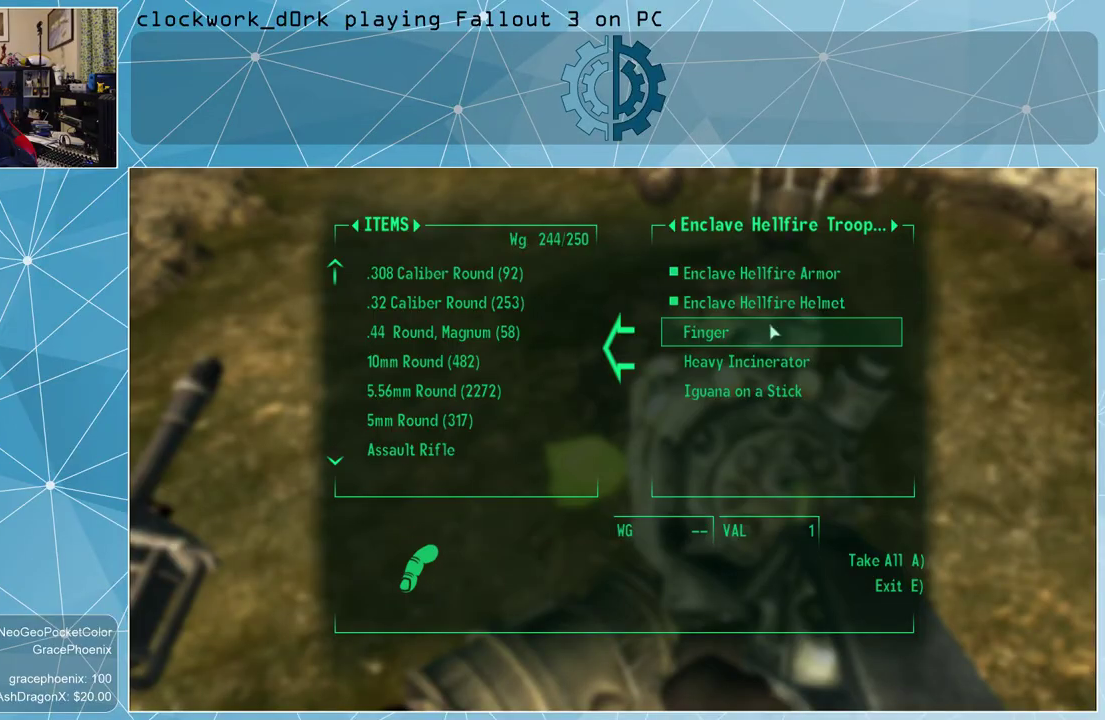
{"keys": [], "mouse": [], "events": [[334, "mouse_left", "down"], [434, "mouse_left", "up"]]}
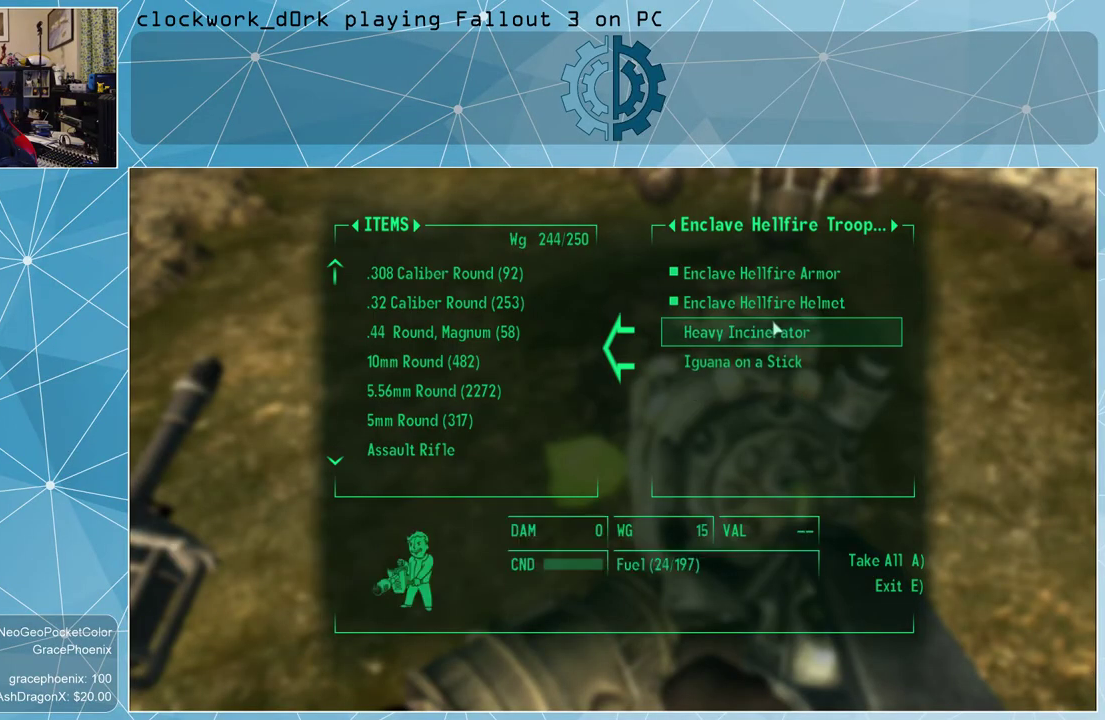
{"keys": ["d"], "mouse": [], "events": [[34, "e", "down"], [67, "e", "up"], [267, "d", "down"]]}
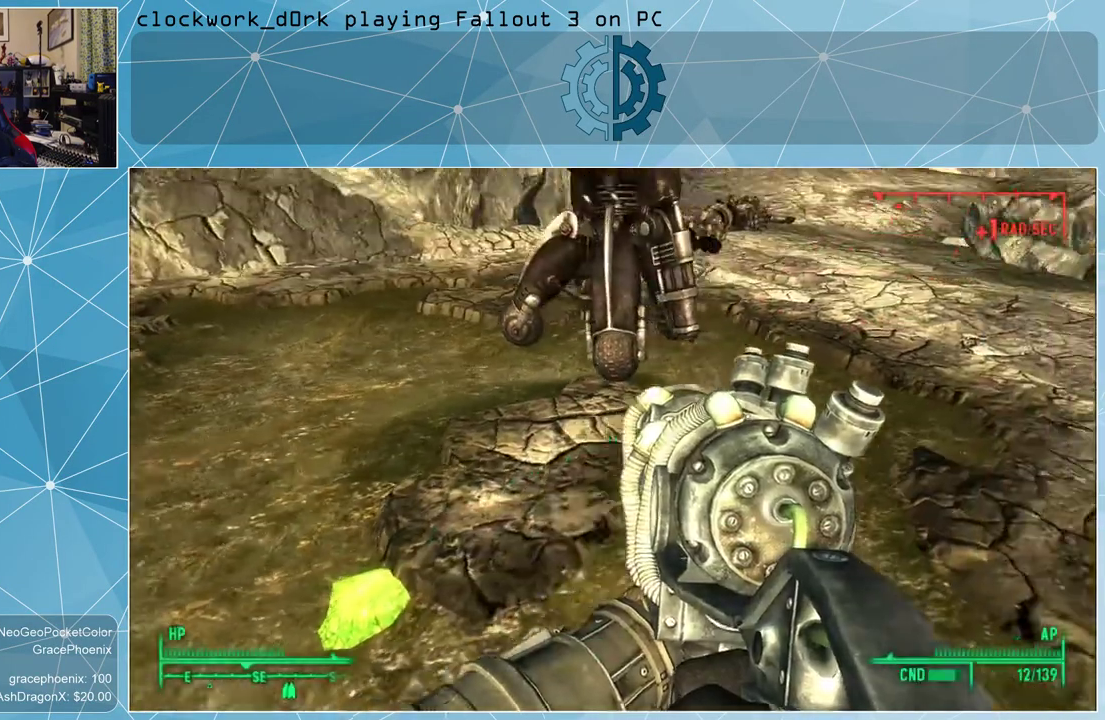
{"keys": ["d", "w"], "mouse": [], "events": [[134, "w", "down"]]}
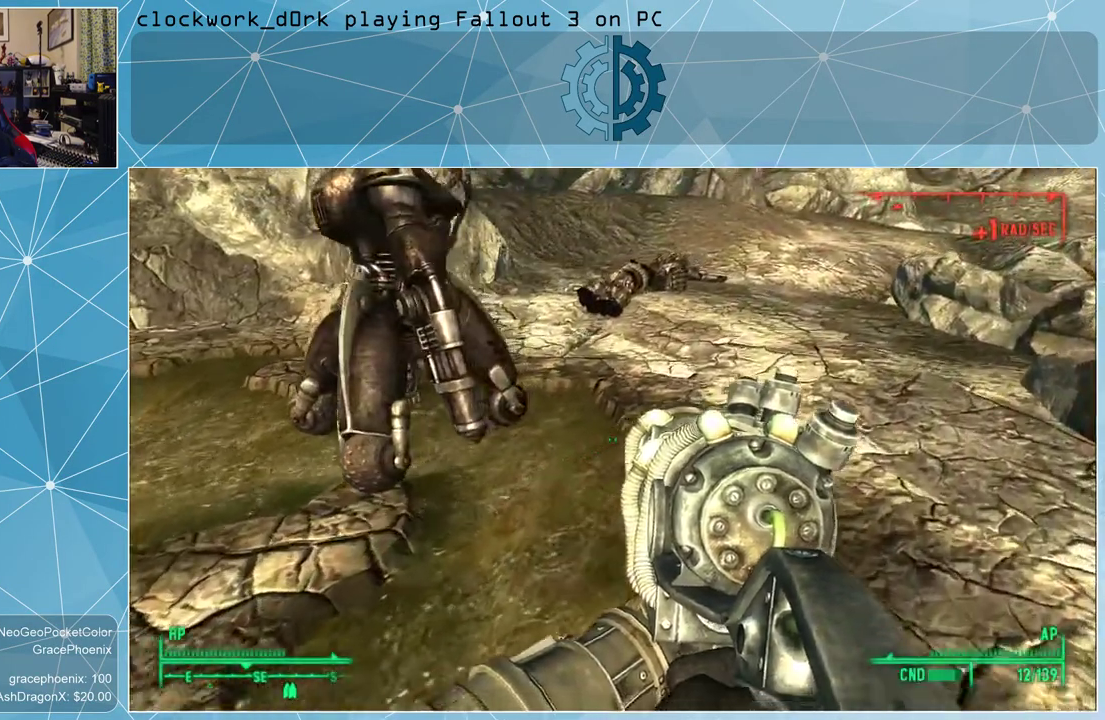
{"keys": ["w"], "mouse": [], "events": [[300, "d", "up"]]}
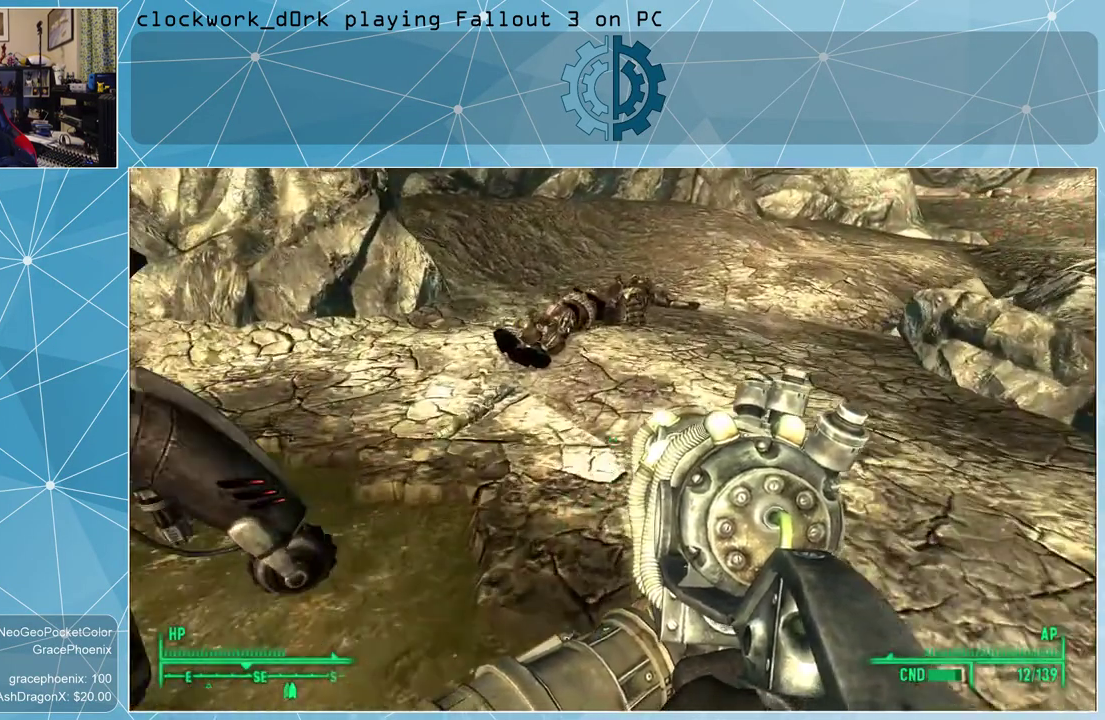
{"keys": ["w"], "mouse": [], "events": [[67, "d", "down"], [200, "d", "up"]]}
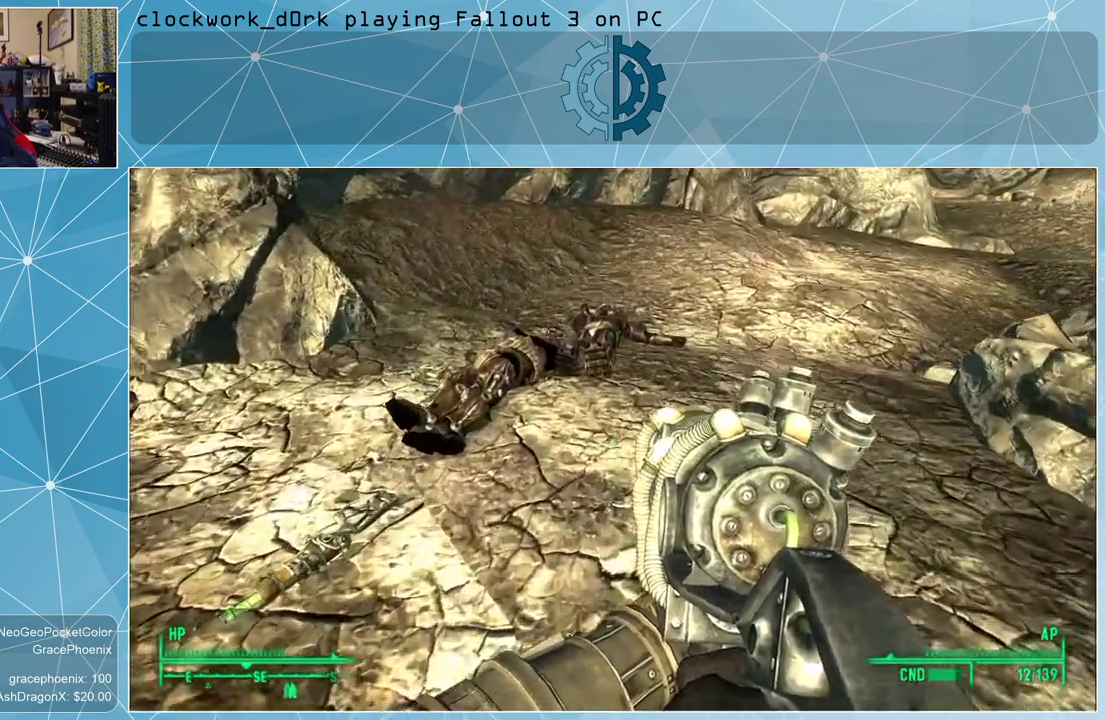
{"keys": ["w"], "mouse": [], "events": []}
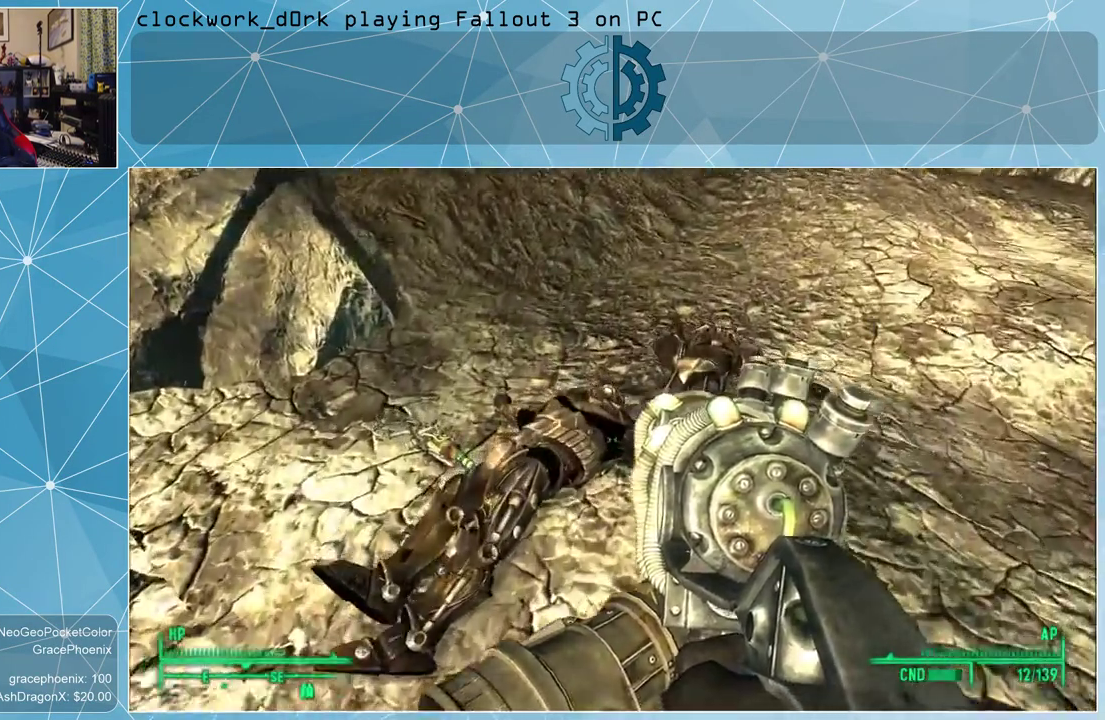
{"keys": [], "mouse": [], "events": [[67, "w", "up"]]}
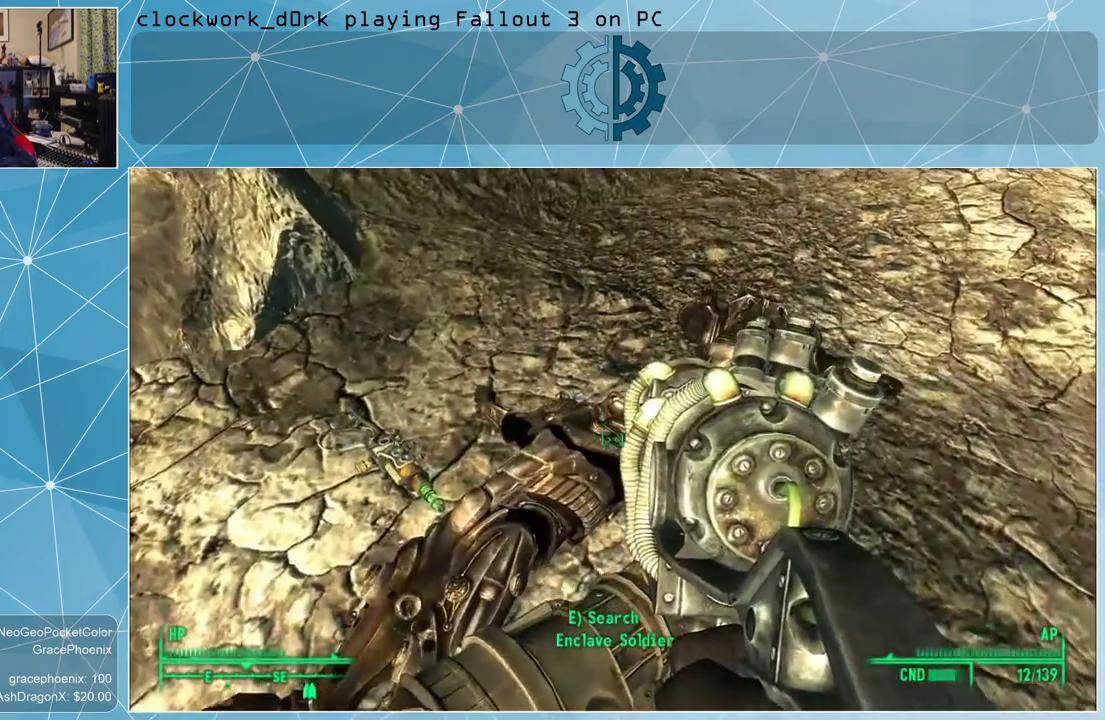
{"keys": [], "mouse": [], "events": [[67, "e", "down"], [134, "e", "up"]]}
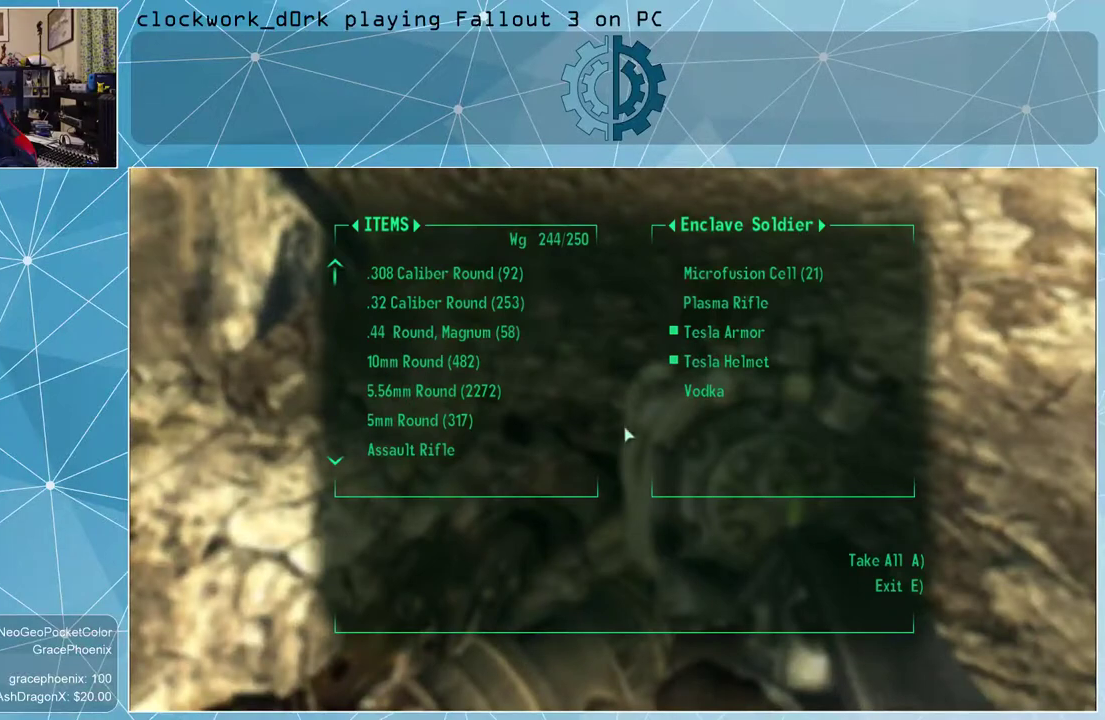
{"keys": [], "mouse": [], "events": []}
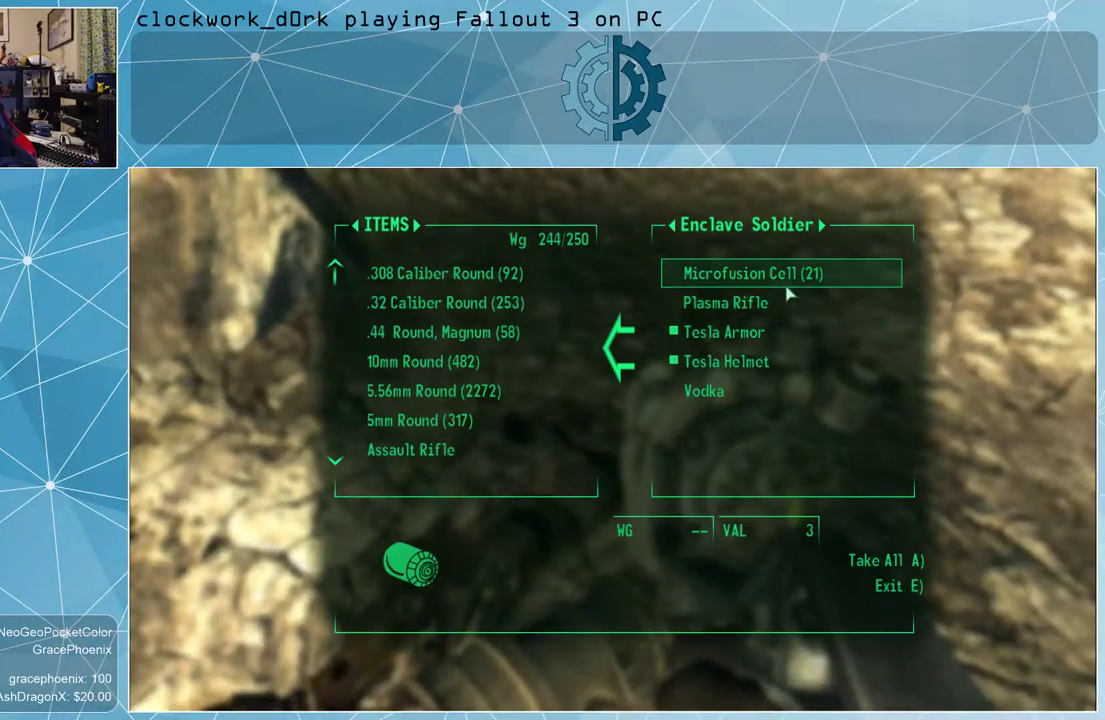
{"keys": [], "mouse": [], "events": []}
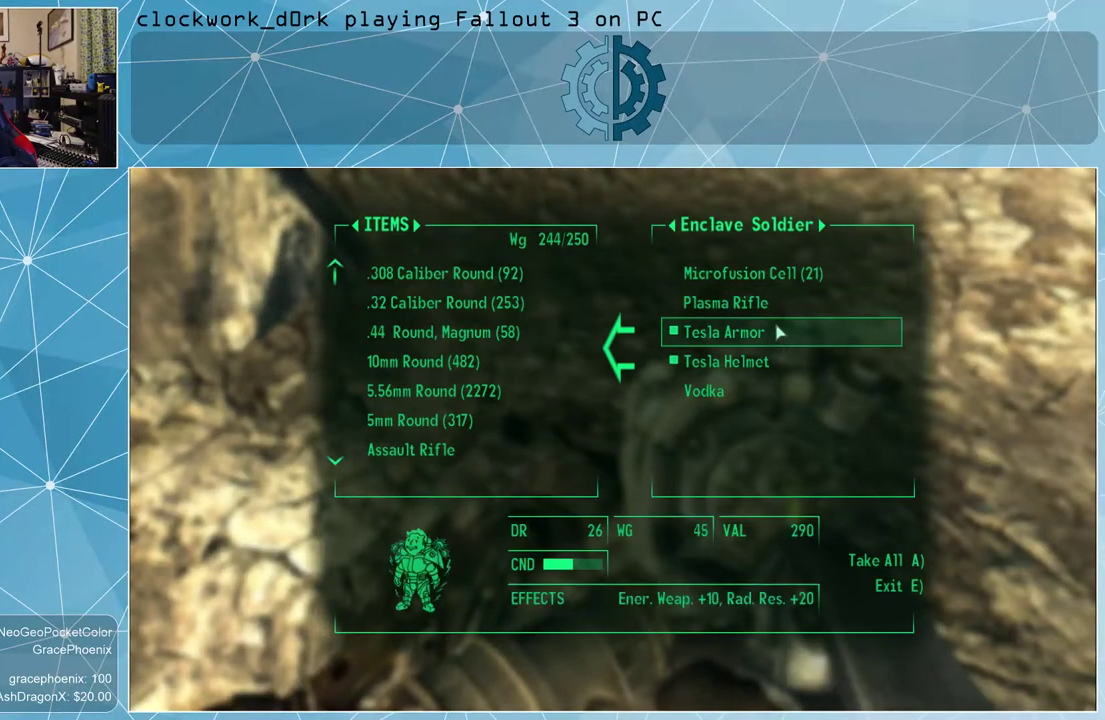
{"keys": [], "mouse": [], "events": []}
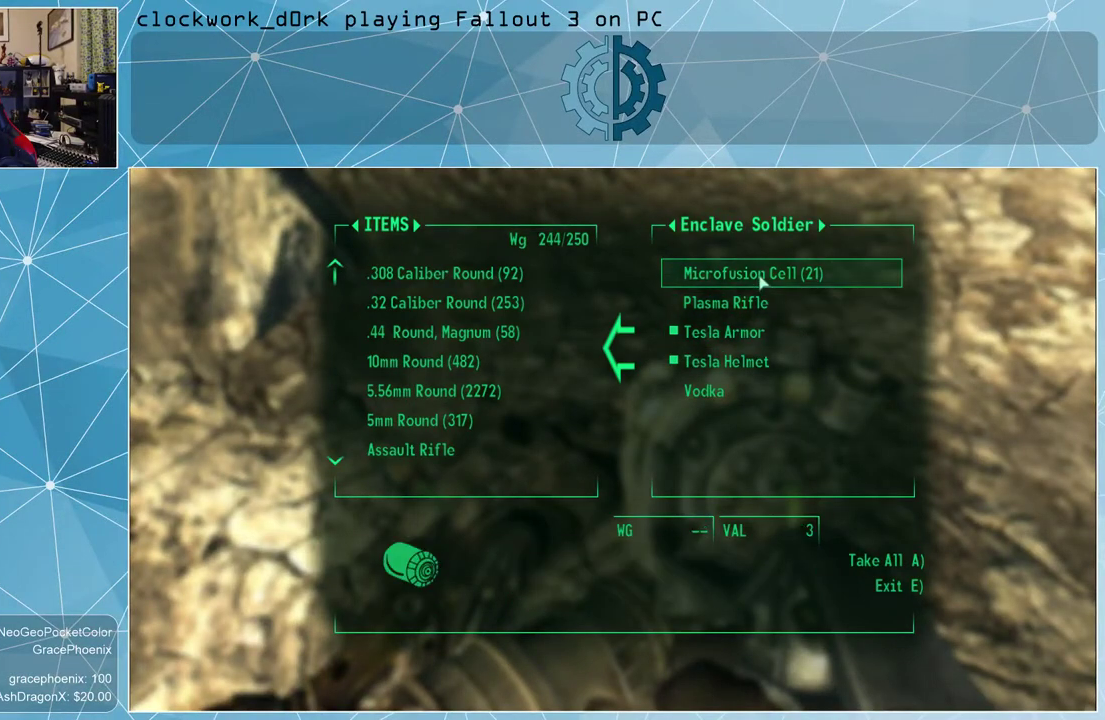
{"keys": [], "mouse": [], "events": [[167, "mouse_left", "down"], [234, "mouse_left", "up"]]}
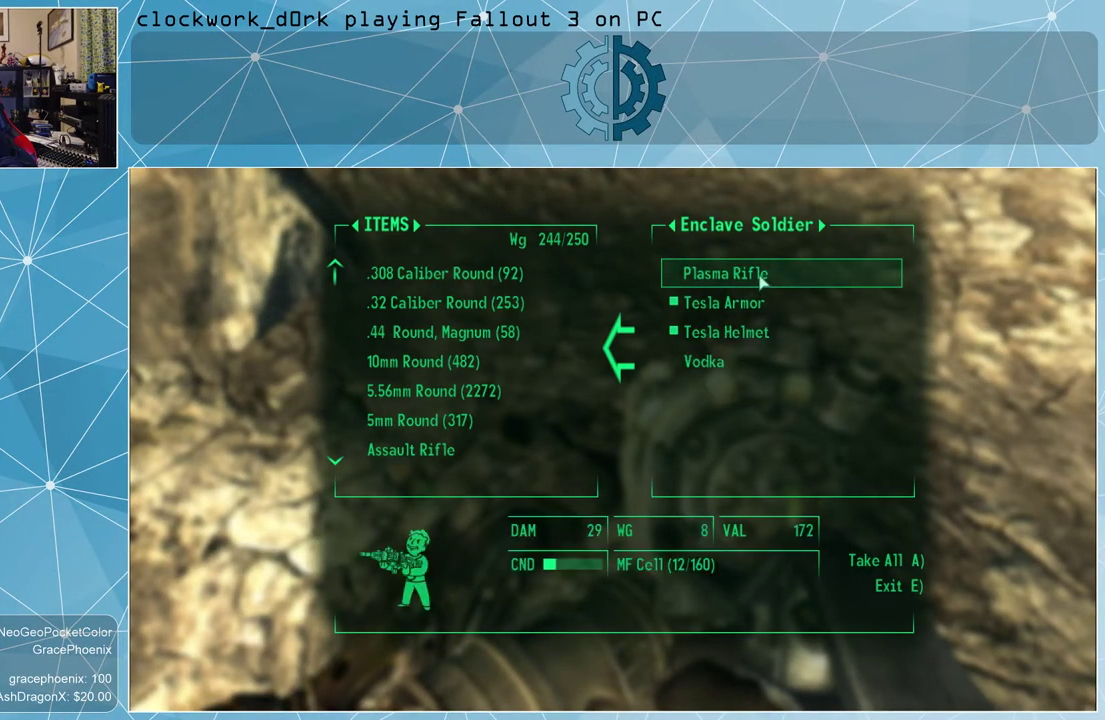
{"keys": [], "mouse": [], "events": []}
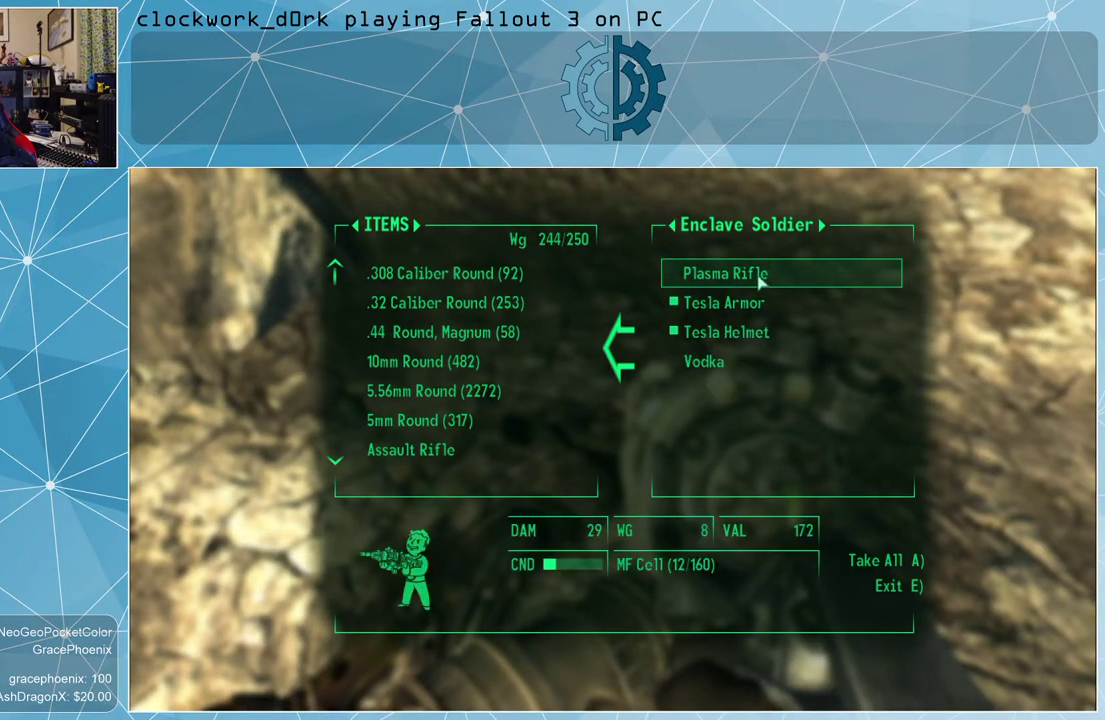
{"keys": [], "mouse": ["left"], "events": [[500, "mouse_left", "down"]]}
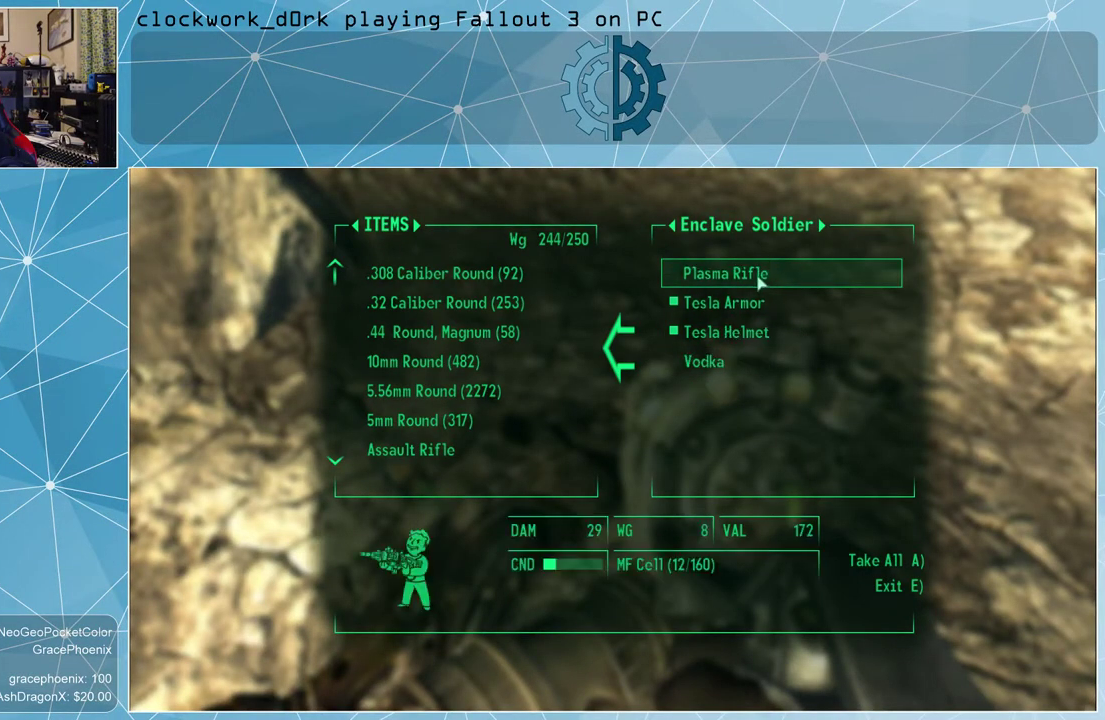
{"keys": [], "mouse": [], "events": [[34, "mouse_left", "up"]]}
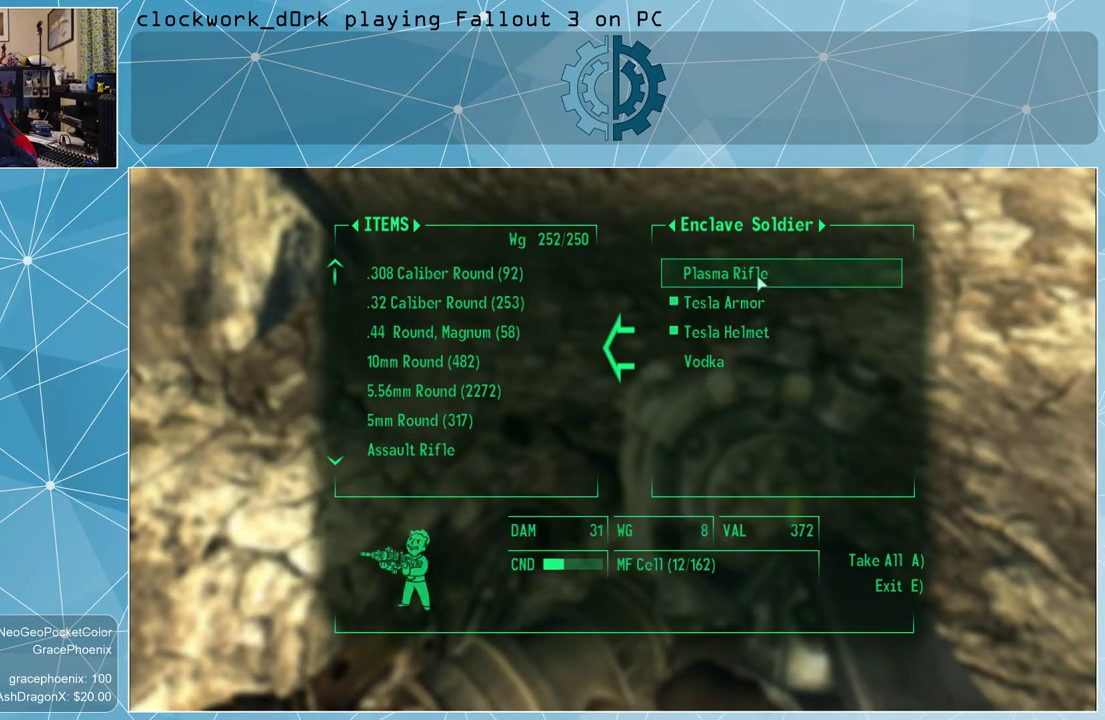
{"keys": [], "mouse": [], "events": [[234, "mouse_left", "down"], [300, "mouse_left", "up"], [400, "mouse_left", "down"], [467, "mouse_left", "up"]]}
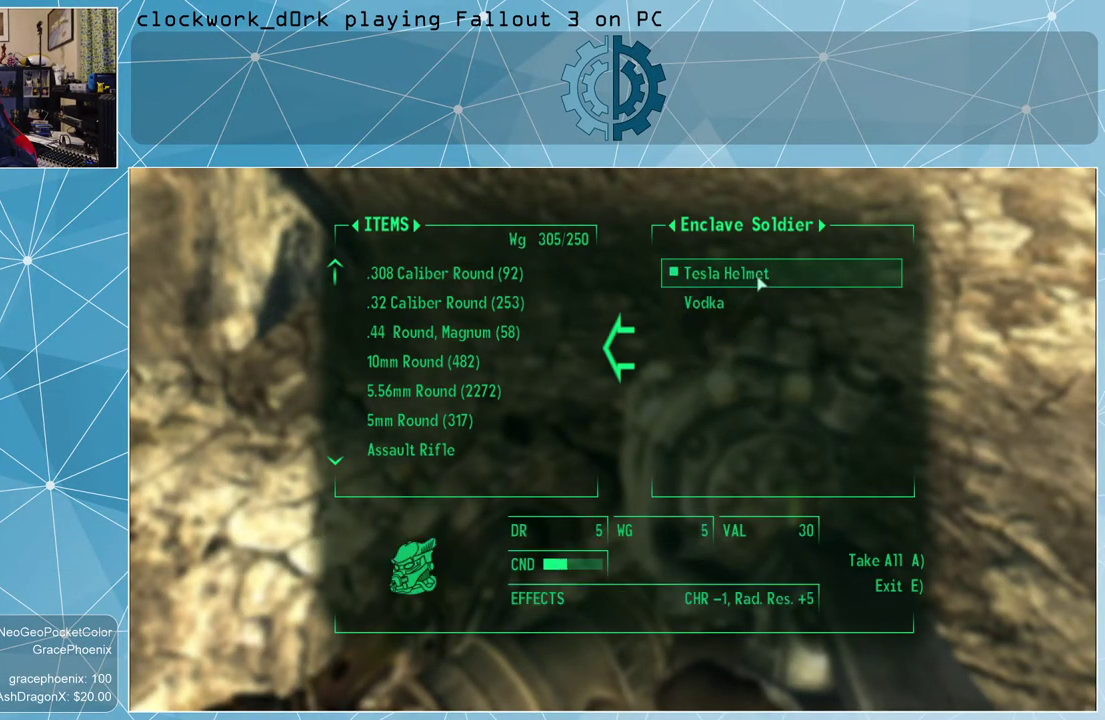
{"keys": [], "mouse": [], "events": []}
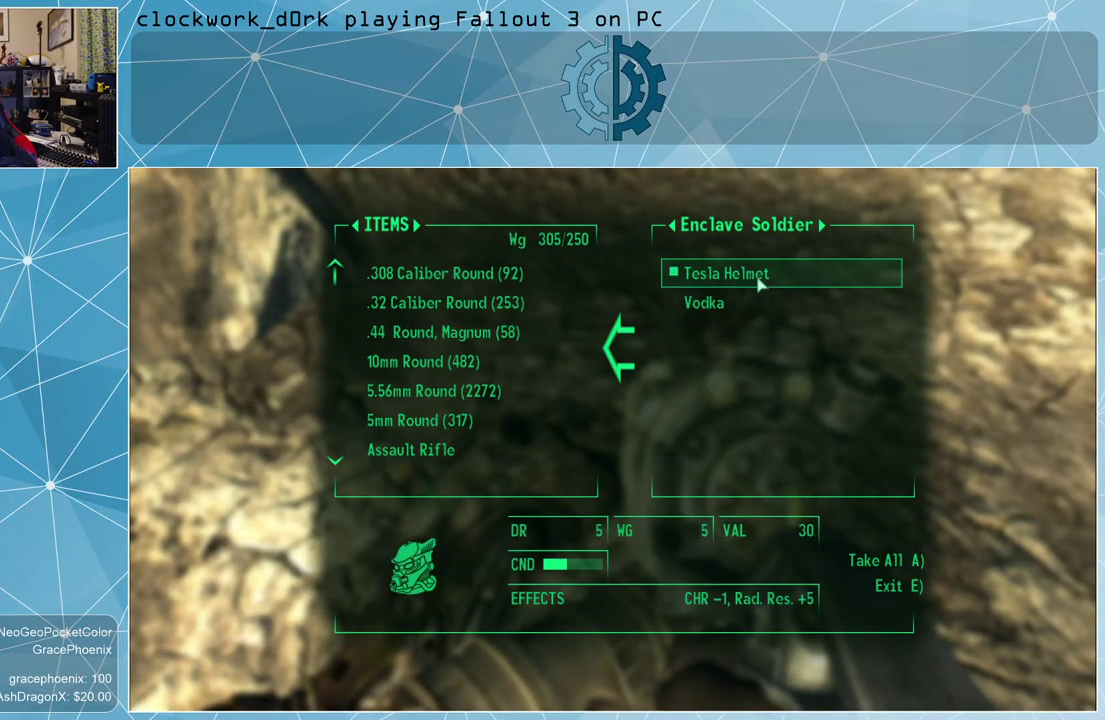
{"keys": [], "mouse": [], "events": [[367, "tab", "down"], [467, "tab", "up"]]}
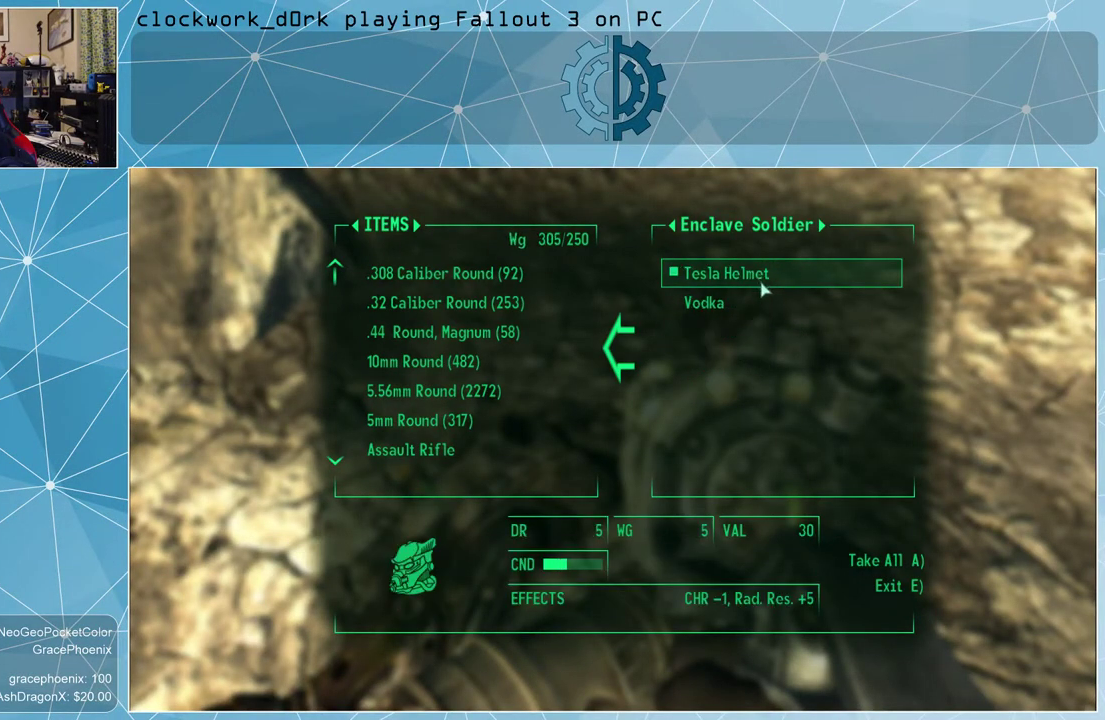
{"keys": [], "mouse": [], "events": [[234, "e", "down"], [300, "e", "up"]]}
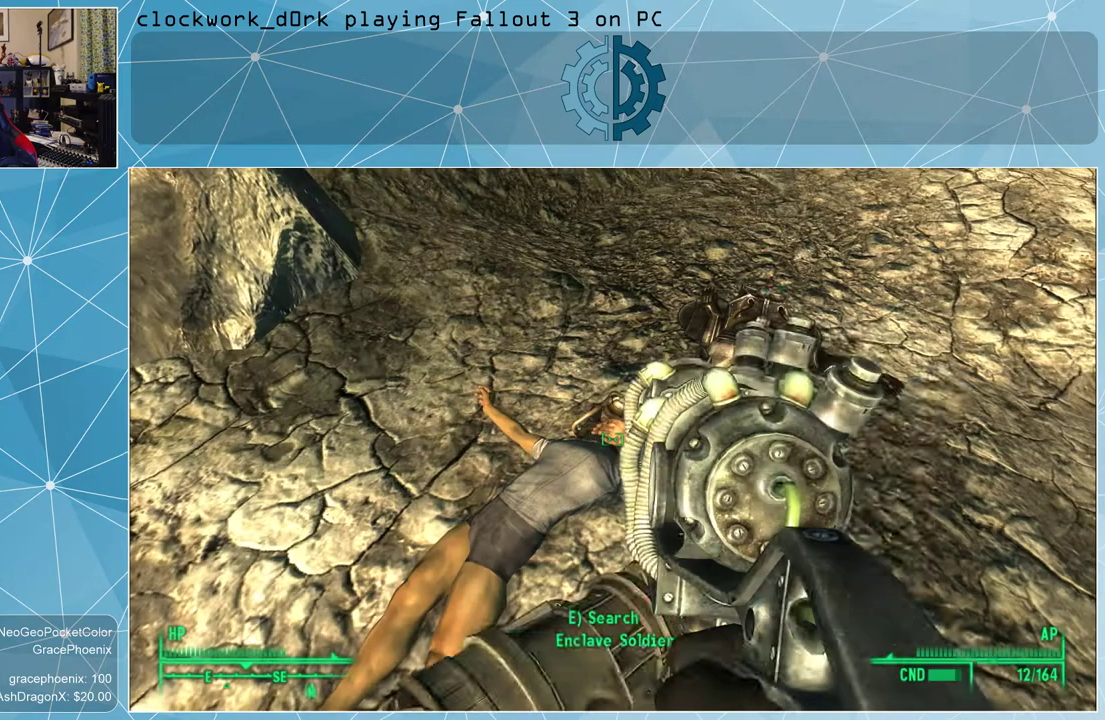
{"keys": [], "mouse": [], "events": [[67, "tab", "down"], [134, "tab", "up"]]}